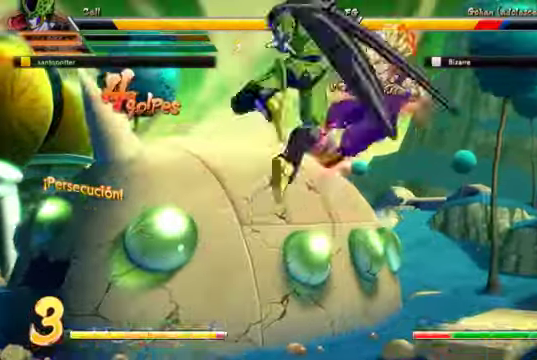
Gameplay with a controller (Xbox layout); each line is a JSON object with the inputs held at the frame after it (dt_ms = milliseconds from this image to that frame). "events" lists button and stick changes between this image and that frame as [ms after this image, input, new state], when the widget could be followed in between. Not read: L3.
{"dt_ms": 500, "buttons": [], "left_stick": "center", "right_stick": "center", "events": [[67, "DPAD_DOWN", "up"], [100, "B", "down"], [133, "DPAD_LEFT", "up"], [233, "B", "up"]]}
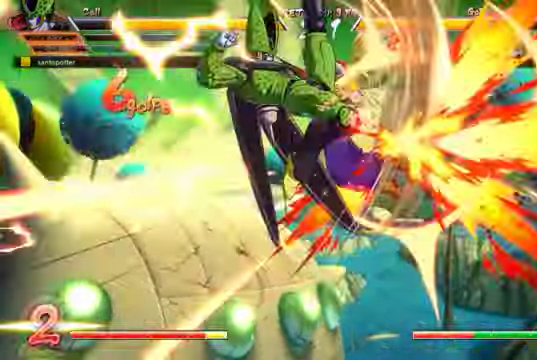
{"dt_ms": 500, "buttons": [], "left_stick": "center", "right_stick": "center"}
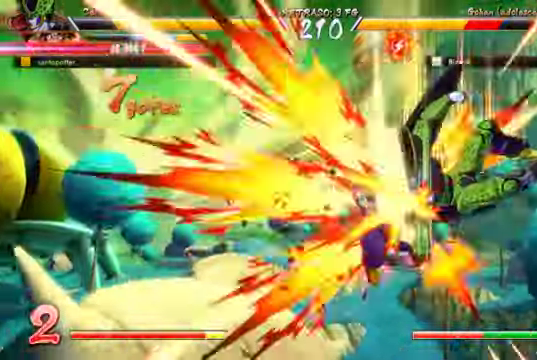
{"dt_ms": 500, "buttons": [], "left_stick": "center", "right_stick": "center", "events": []}
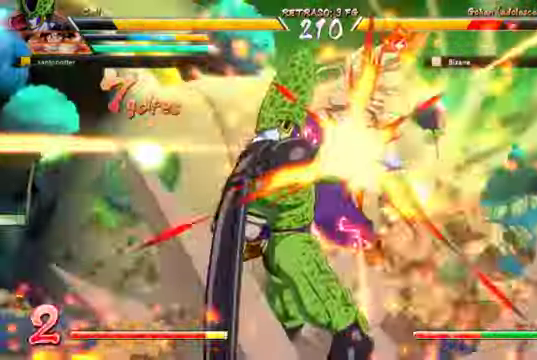
{"dt_ms": 1000, "buttons": [], "left_stick": "center", "right_stick": "center"}
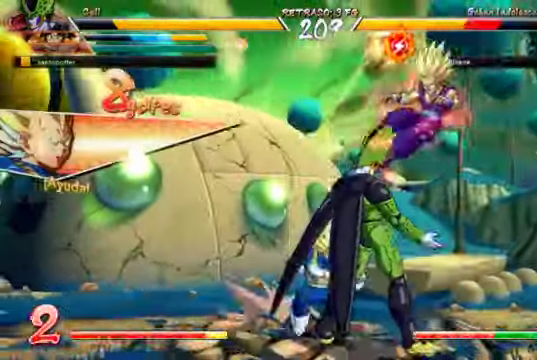
{"dt_ms": 500, "buttons": [], "left_stick": "center", "right_stick": "center", "events": []}
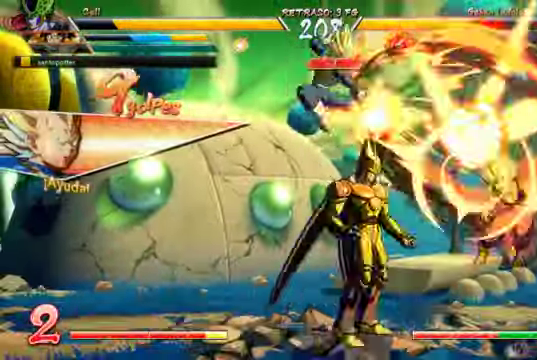
{"dt_ms": 500, "buttons": ["X"], "left_stick": "center", "right_stick": "center", "events": [[233, "DPAD_RIGHT", "down"], [367, "DPAD_UP", "down"], [467, "DPAD_RIGHT", "up"], [467, "DPAD_UP", "up"], [467, "X", "down"]]}
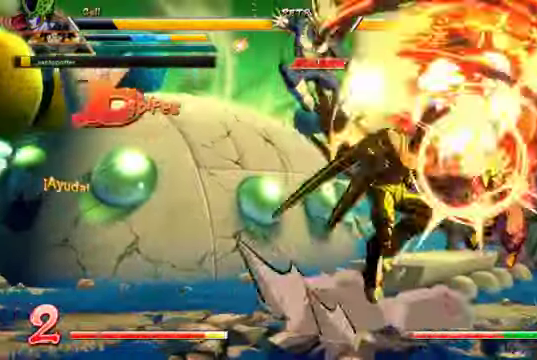
{"dt_ms": 500, "buttons": ["DPAD_UP", "DPAD_RIGHT"], "left_stick": "center", "right_stick": "center", "events": [[67, "X", "up"], [133, "Y", "down"], [233, "Y", "up"], [433, "DPAD_RIGHT", "down"], [433, "DPAD_UP", "down"]]}
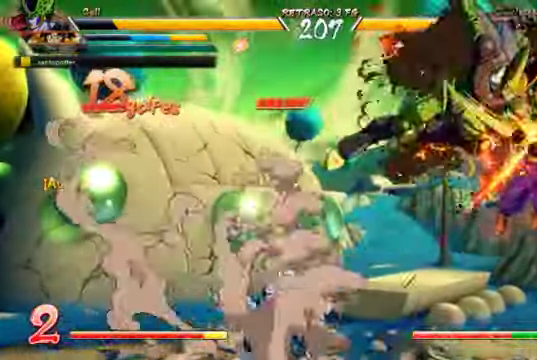
{"dt_ms": 500, "buttons": ["DPAD_DOWN"], "left_stick": "center", "right_stick": "center", "events": [[67, "DPAD_UP", "up"], [67, "X", "down"], [100, "DPAD_RIGHT", "up"], [200, "X", "up"], [233, "Y", "down"], [366, "Y", "up"], [433, "DPAD_DOWN", "down"]]}
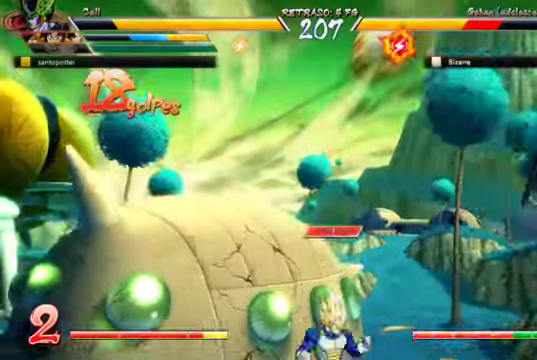
{"dt_ms": 500, "buttons": ["DPAD_LEFT"], "left_stick": "center", "right_stick": "center", "events": [[100, "DPAD_DOWN", "up"], [100, "R1", "down"], [166, "R1", "up"], [333, "DPAD_LEFT", "down"]]}
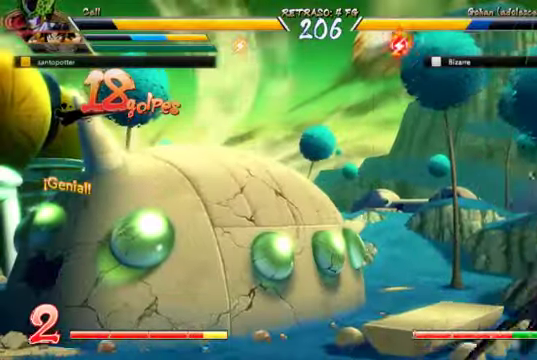
{"dt_ms": 1000, "buttons": [], "left_stick": "center", "right_stick": "center"}